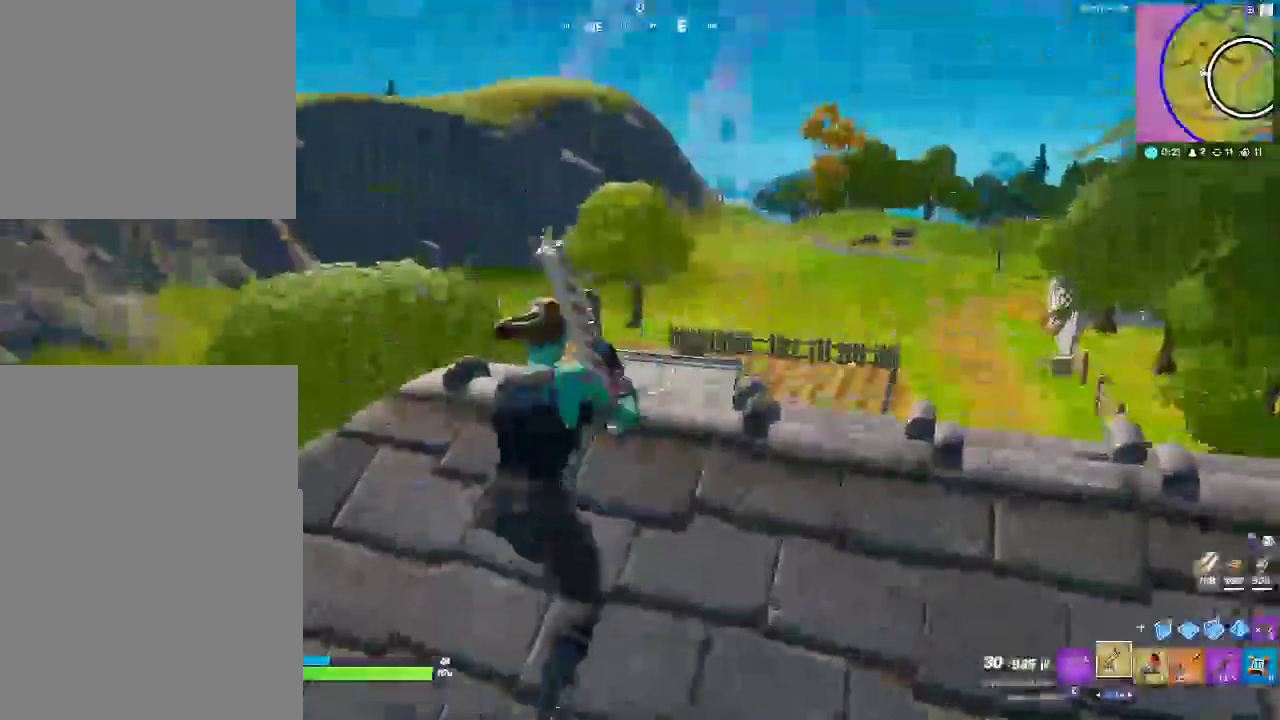
Gameplay with a controller (PlayStation layout); each line is a JSON object with the inputs held at the frame after it. "events" lists button and stick changes between this image and that frame as [ms after this image, input, new state], when the widget could be followed in between. Not read: HOME L1 R1 R2 START.
{"buttons": ["L2"], "left_stick": "up-left", "right_stick": "center"}
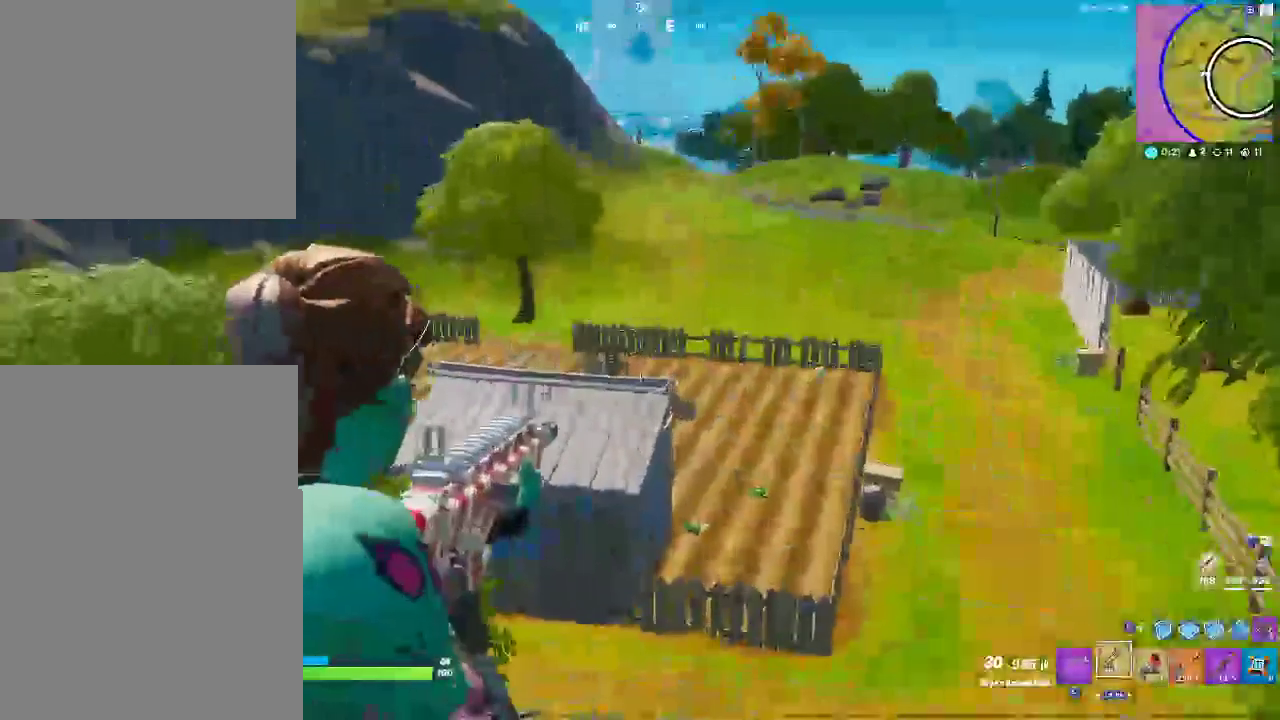
{"buttons": ["L2"], "left_stick": "center", "right_stick": "center"}
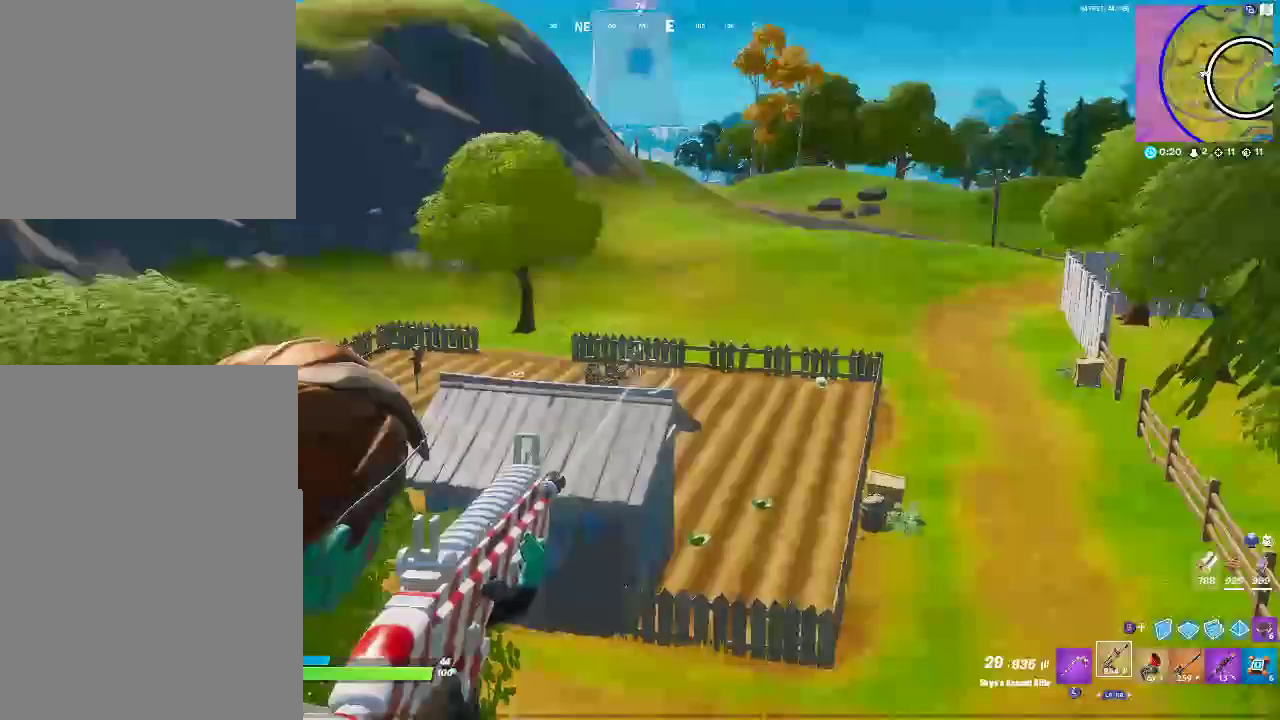
{"buttons": ["L2"], "left_stick": "center", "right_stick": "center", "events": [[50, "left_stick", "down-left"], [217, "left_stick", "center"]]}
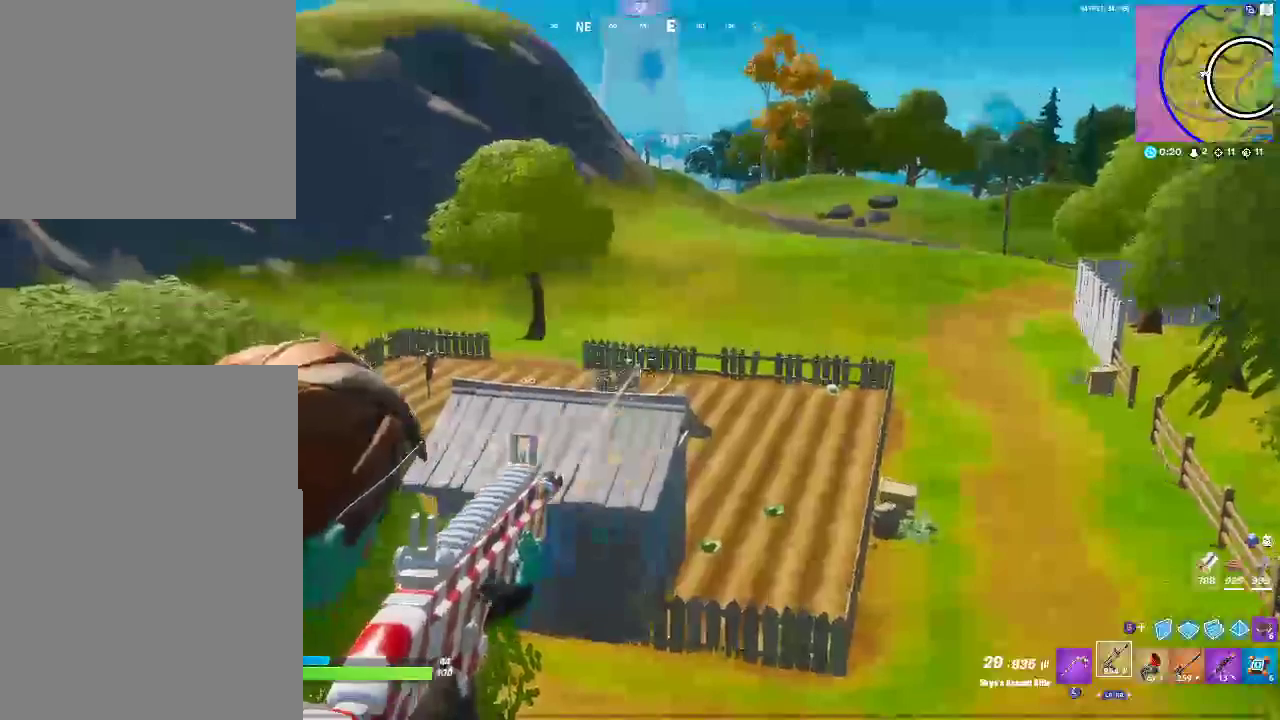
{"buttons": ["L2"], "left_stick": "center", "right_stick": "center", "events": [[50, "left_stick", "down"], [217, "left_stick", "center"], [300, "left_stick", "up-right"], [467, "left_stick", "center"]]}
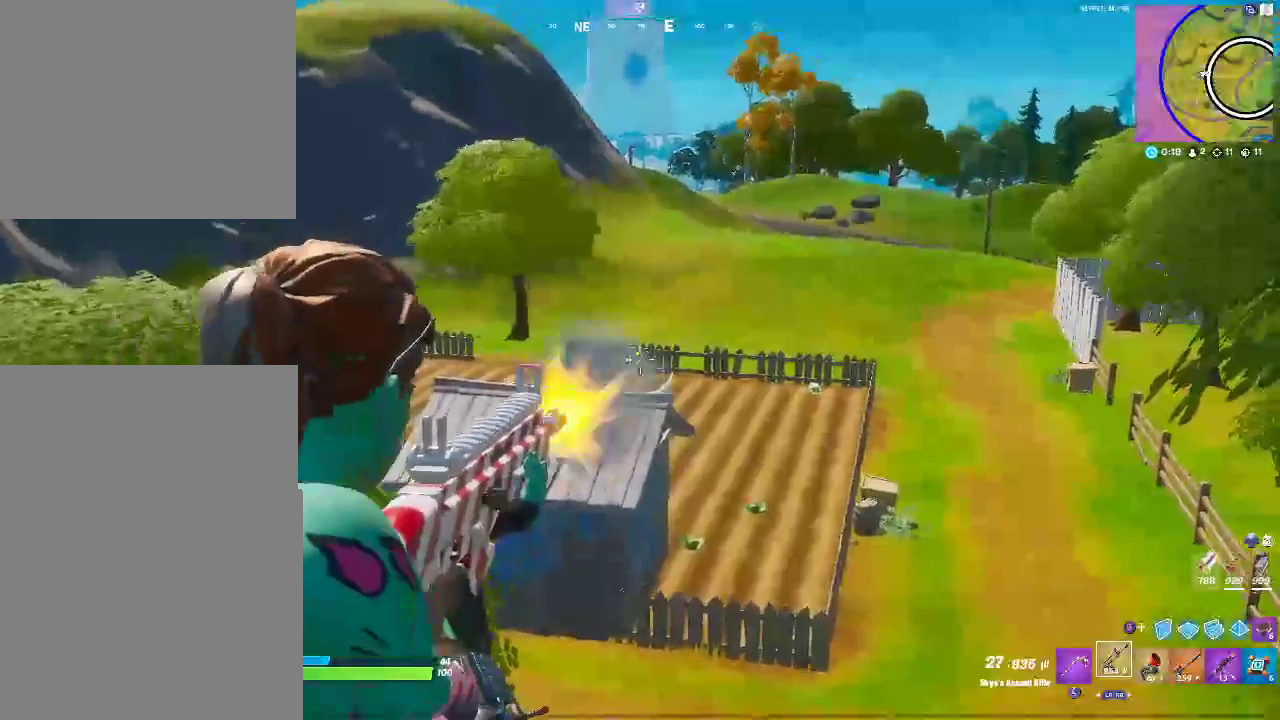
{"buttons": ["L2"], "left_stick": "right", "right_stick": "center", "events": [[150, "left_stick", "down-left"], [433, "left_stick", "right"]]}
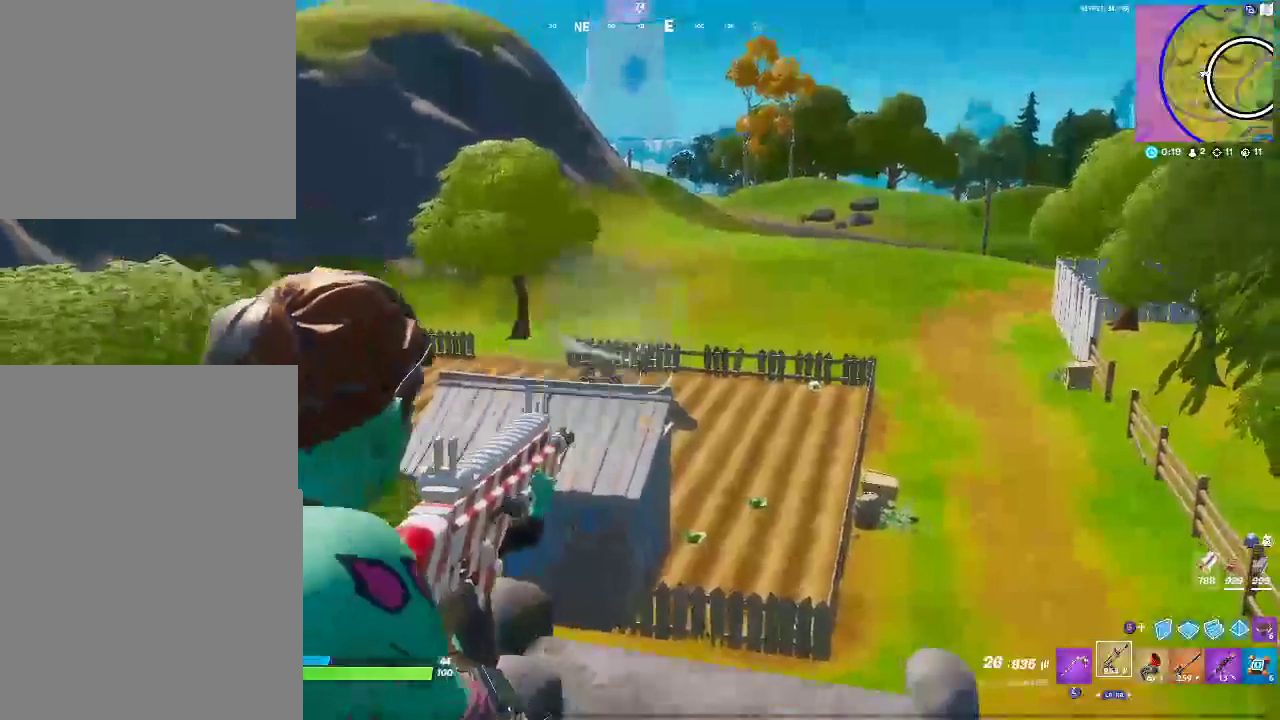
{"buttons": ["L2"], "left_stick": "up-left", "right_stick": "center", "events": [[133, "left_stick", "down"], [300, "left_stick", "down-left"], [483, "left_stick", "up-left"]]}
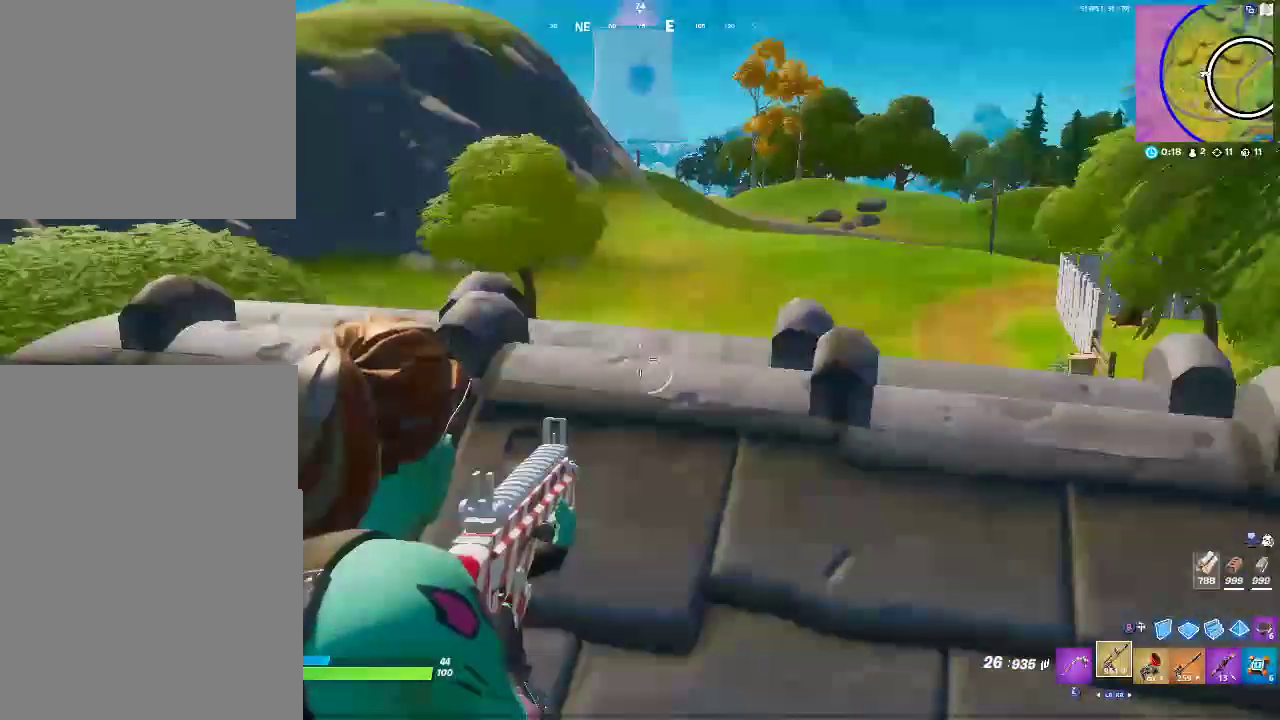
{"buttons": ["L2"], "left_stick": "up", "right_stick": "center", "events": [[417, "left_stick", "up"]]}
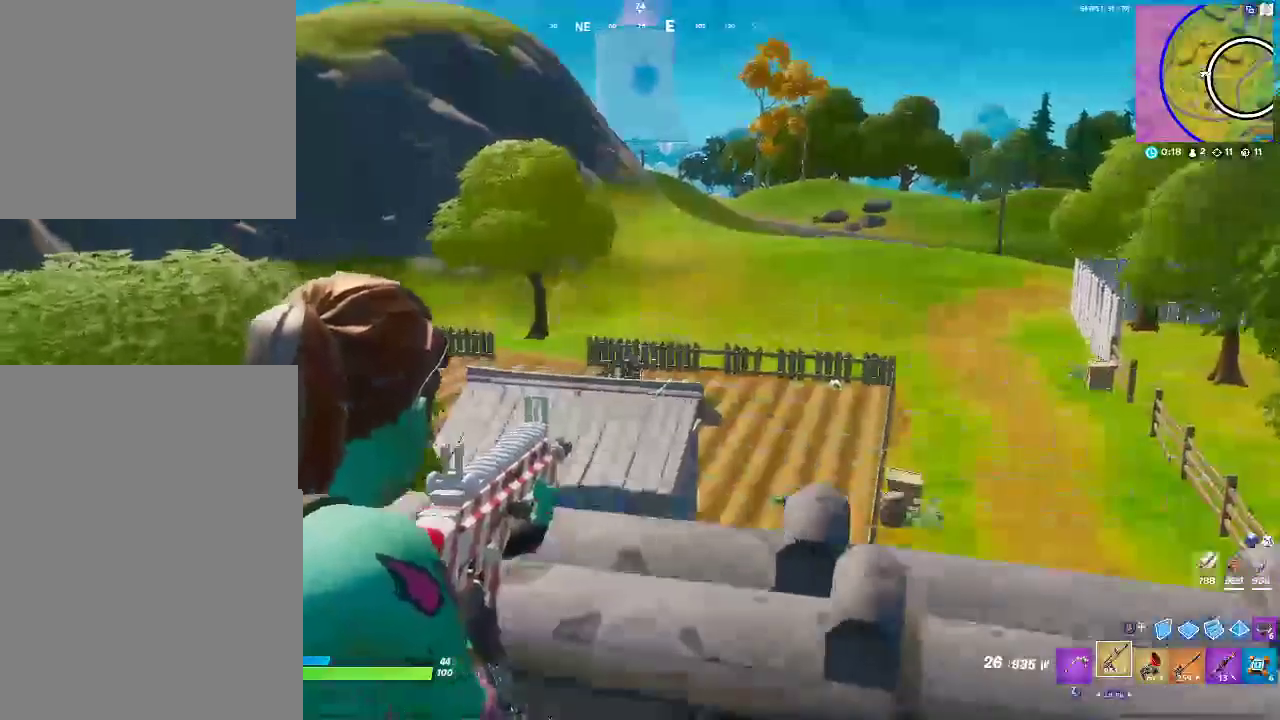
{"buttons": ["L2"], "left_stick": "center", "right_stick": "center", "events": [[17, "left_stick", "center"]]}
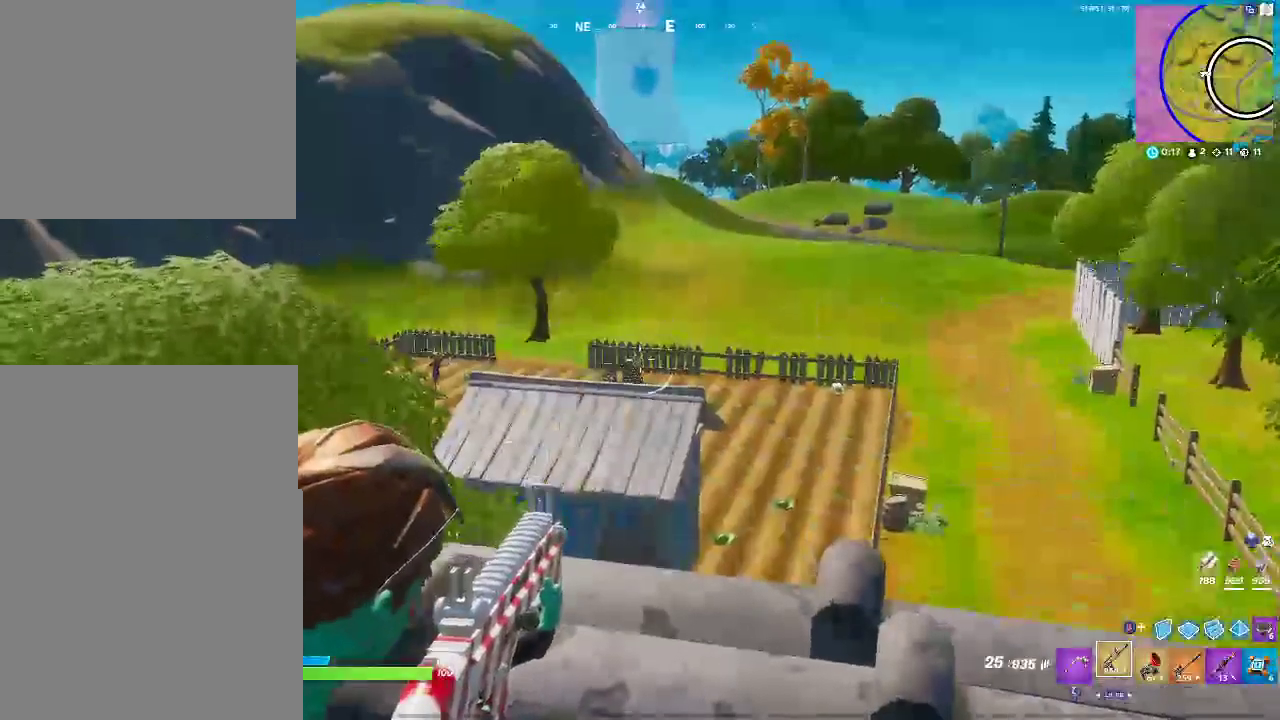
{"buttons": ["L2"], "left_stick": "center", "right_stick": "left", "events": [[450, "right_stick", "left"]]}
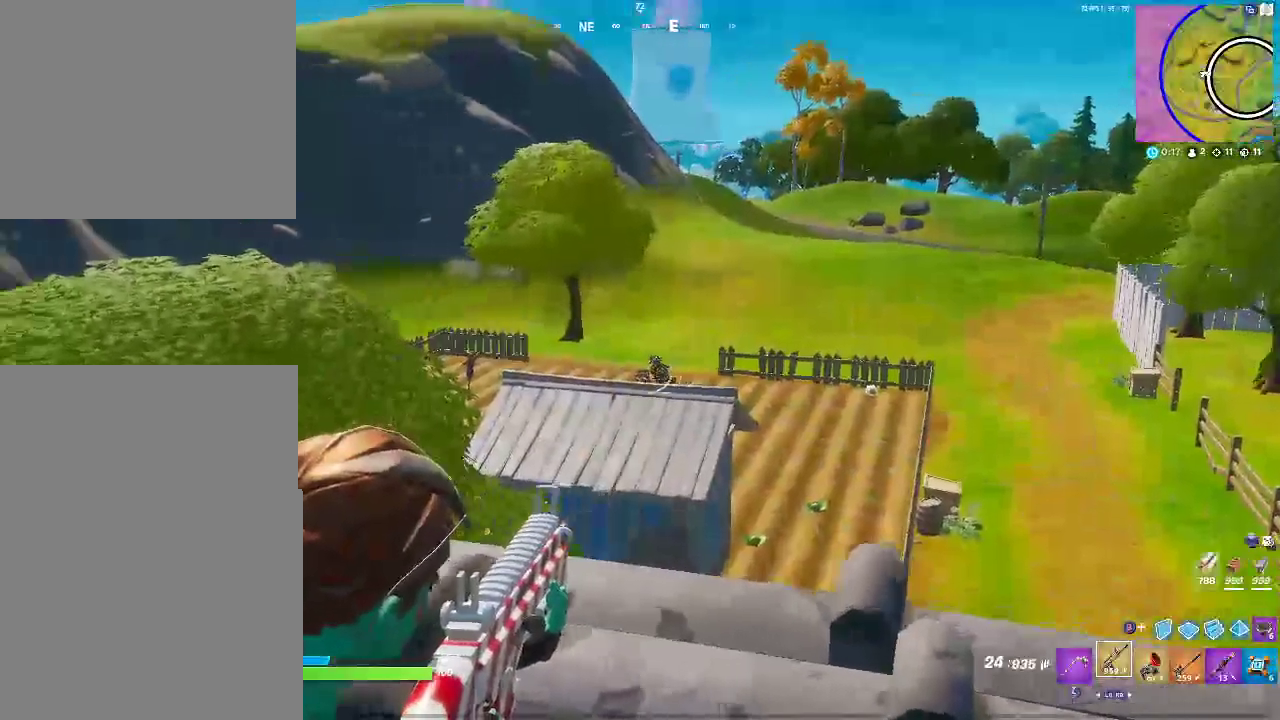
{"buttons": ["L2"], "left_stick": "right", "right_stick": "center", "events": [[50, "right_stick", "center"], [417, "left_stick", "right"]]}
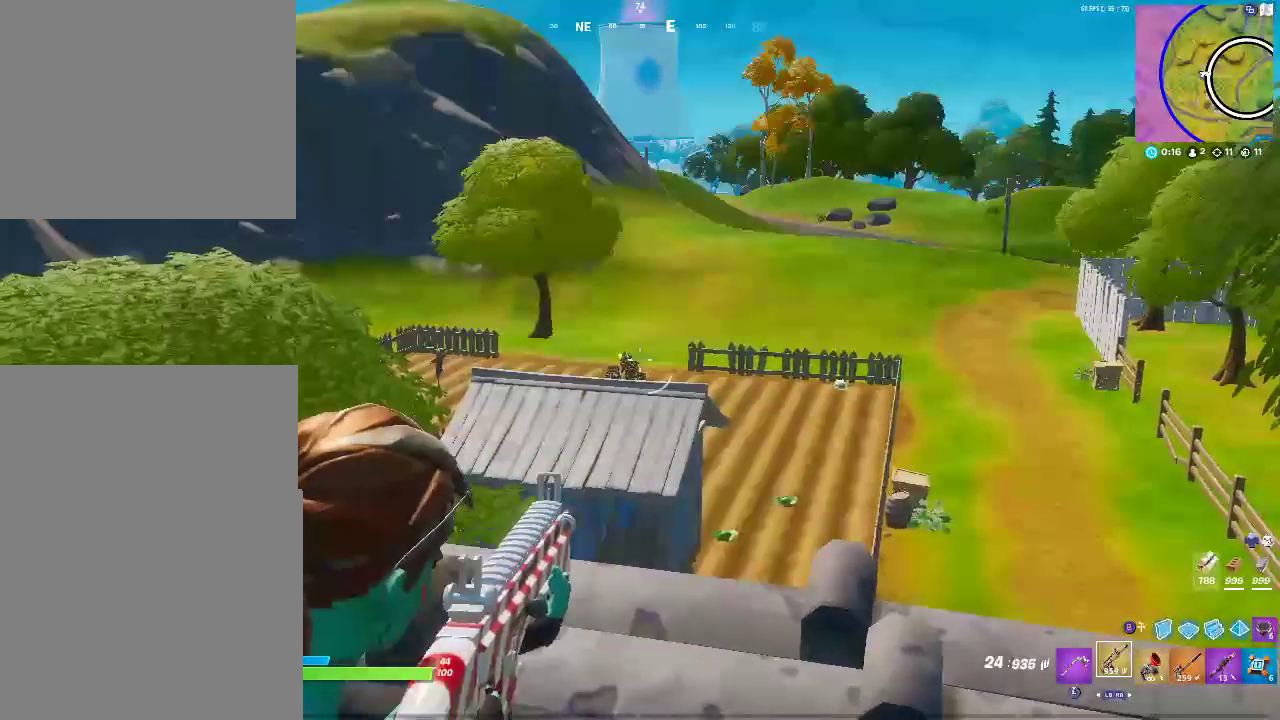
{"buttons": ["L2"], "left_stick": "left", "right_stick": "center", "events": [[117, "left_stick", "left"]]}
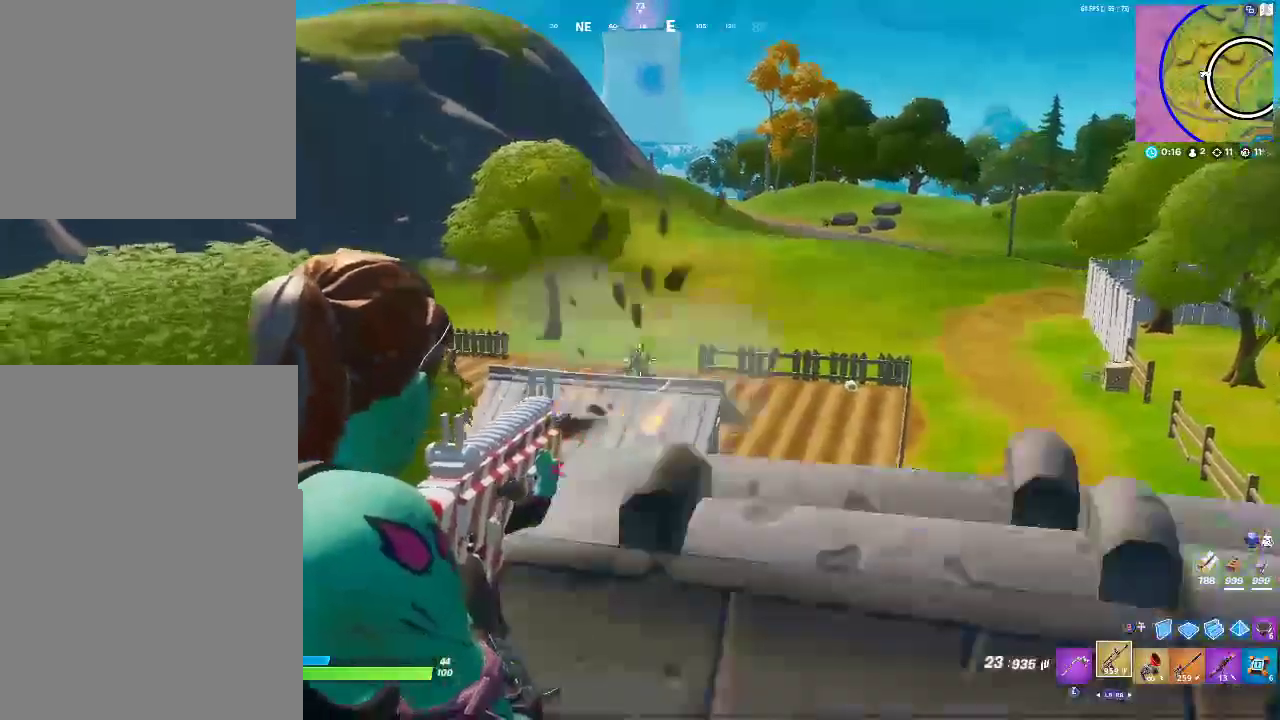
{"buttons": ["L2"], "left_stick": "center", "right_stick": "center", "events": [[67, "left_stick", "up-left"], [350, "left_stick", "up"], [483, "left_stick", "center"]]}
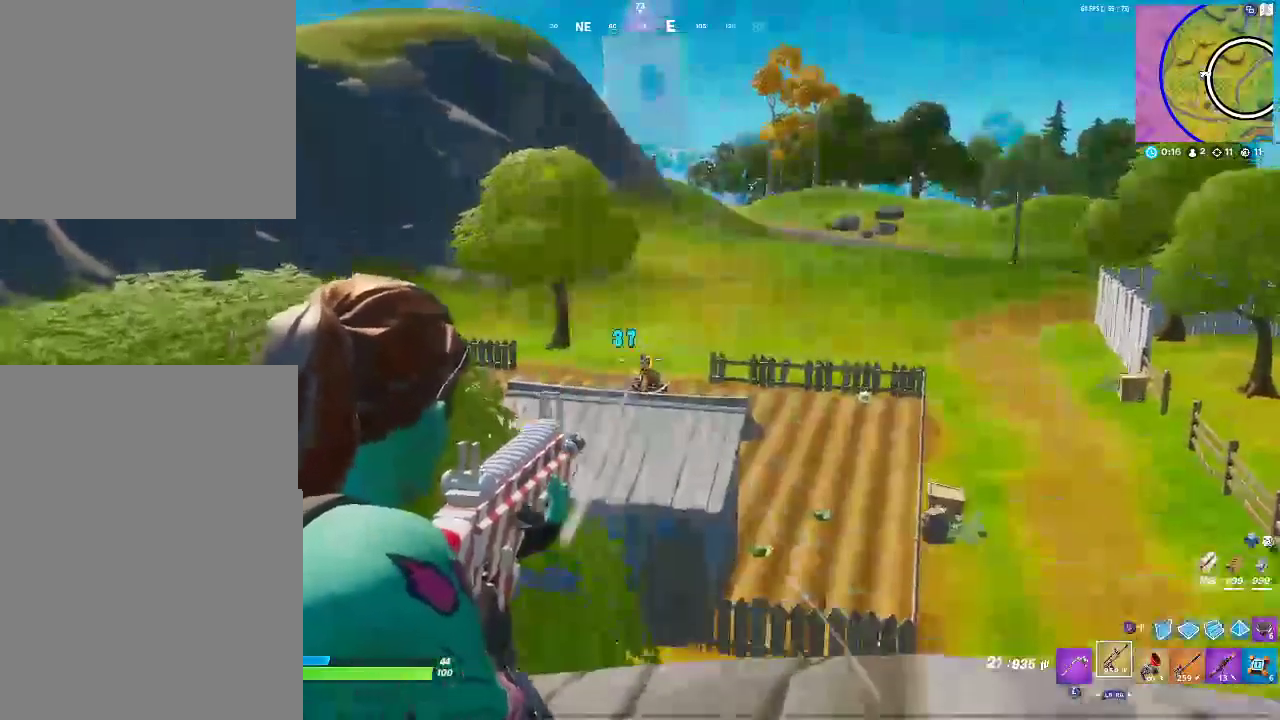
{"buttons": ["L2"], "left_stick": "down-left", "right_stick": "center", "events": [[367, "left_stick", "down-left"]]}
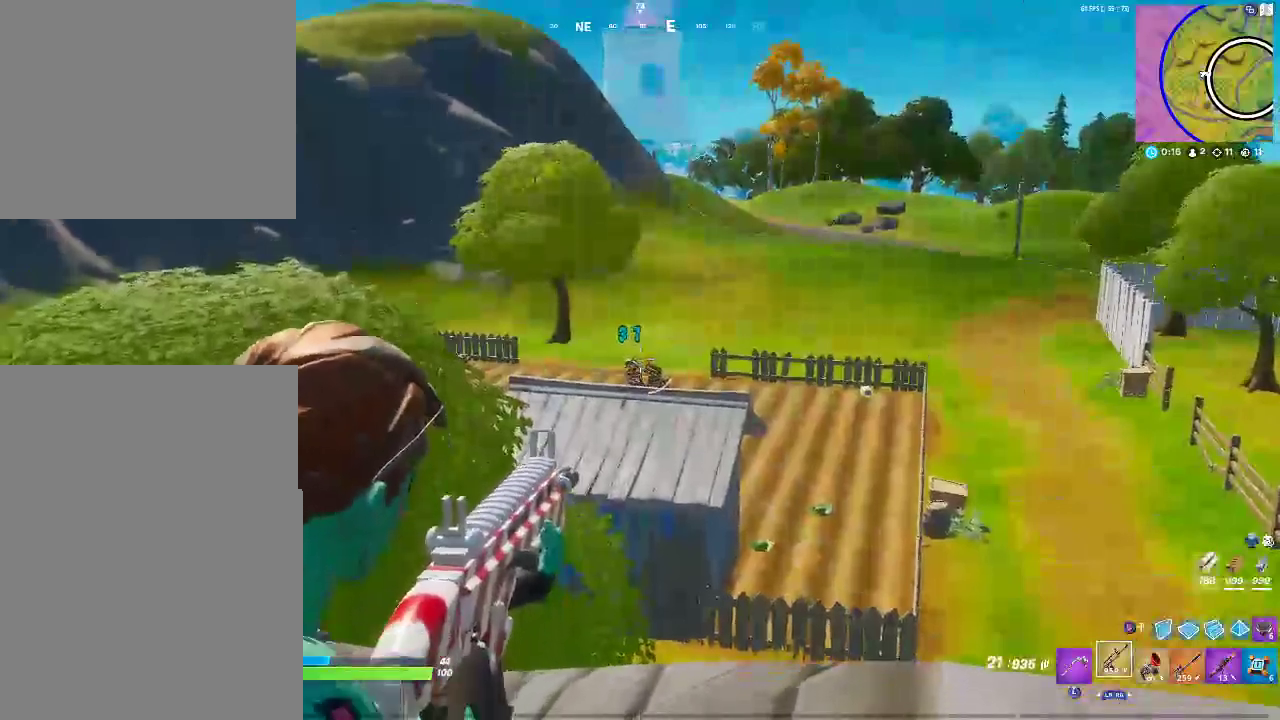
{"buttons": ["L2"], "left_stick": "center", "right_stick": "center", "events": [[83, "left_stick", "center"]]}
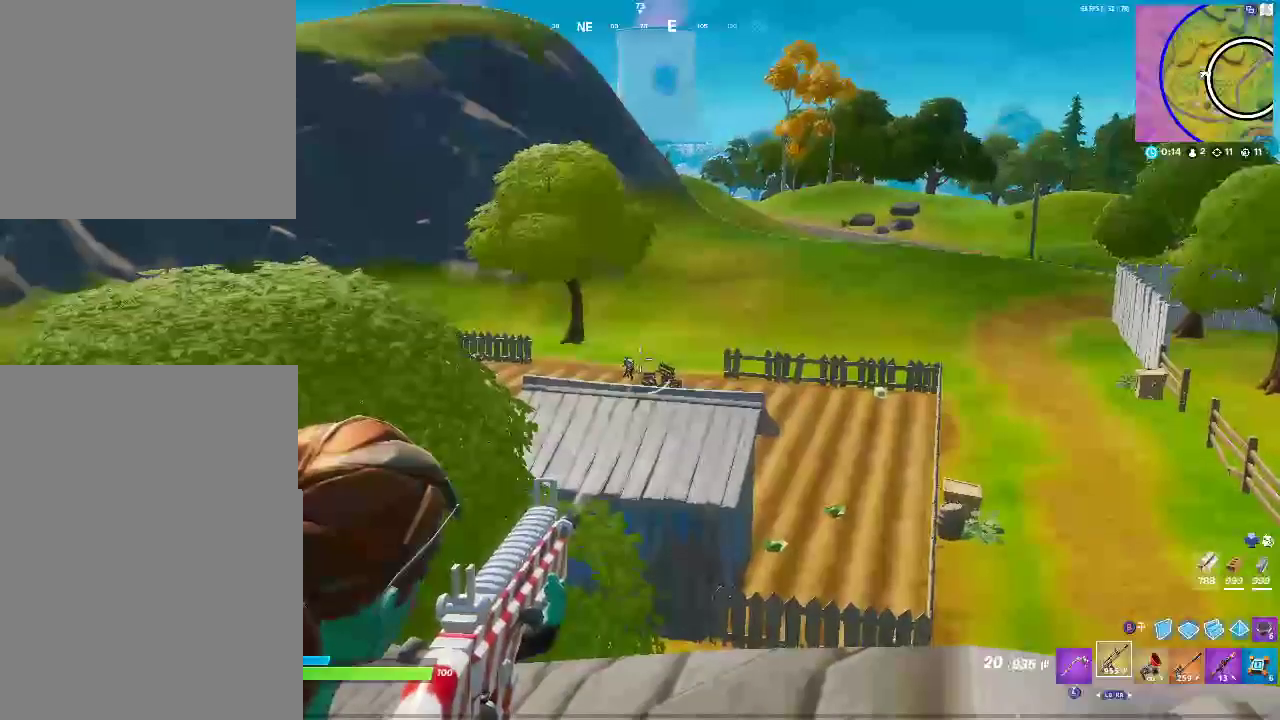
{"buttons": ["L2"], "left_stick": "center", "right_stick": "center", "events": [[117, "left_stick", "down-left"], [283, "left_stick", "center"]]}
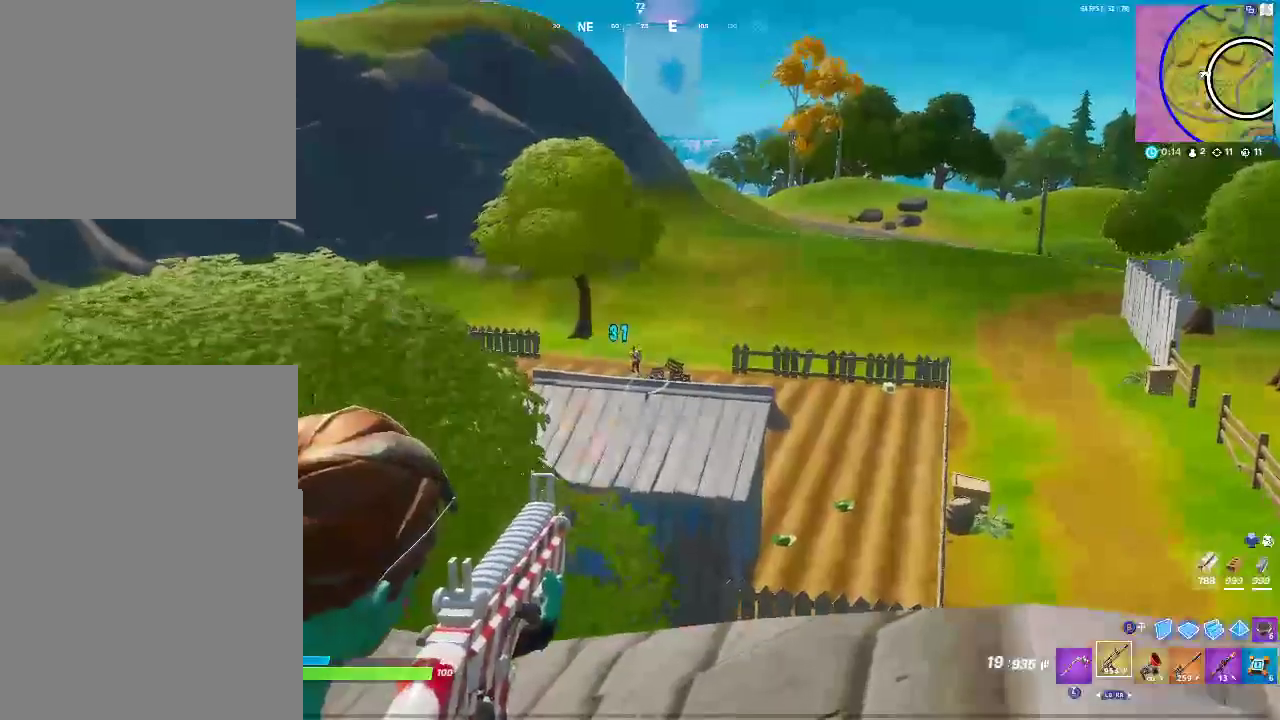
{"buttons": ["L2"], "left_stick": "left", "right_stick": "center", "events": [[233, "left_stick", "down-left"], [283, "left_stick", "left"]]}
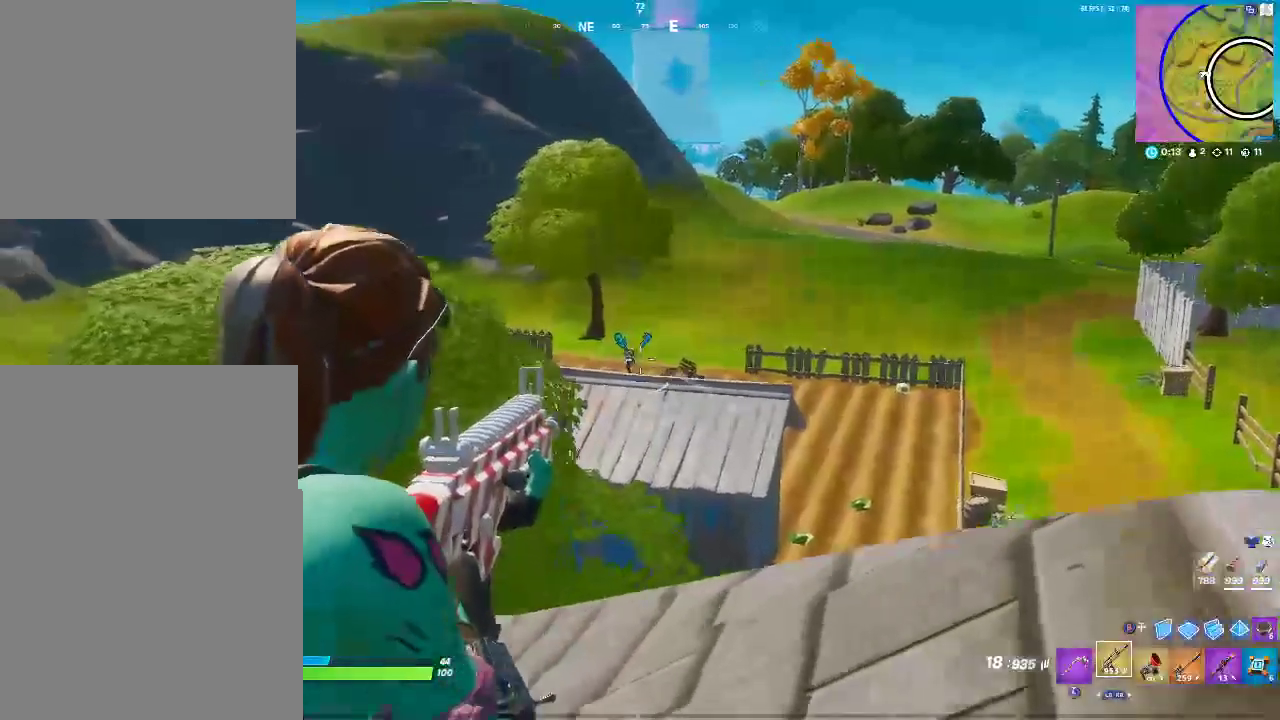
{"buttons": ["L2"], "left_stick": "center", "right_stick": "center", "events": [[217, "left_stick", "center"]]}
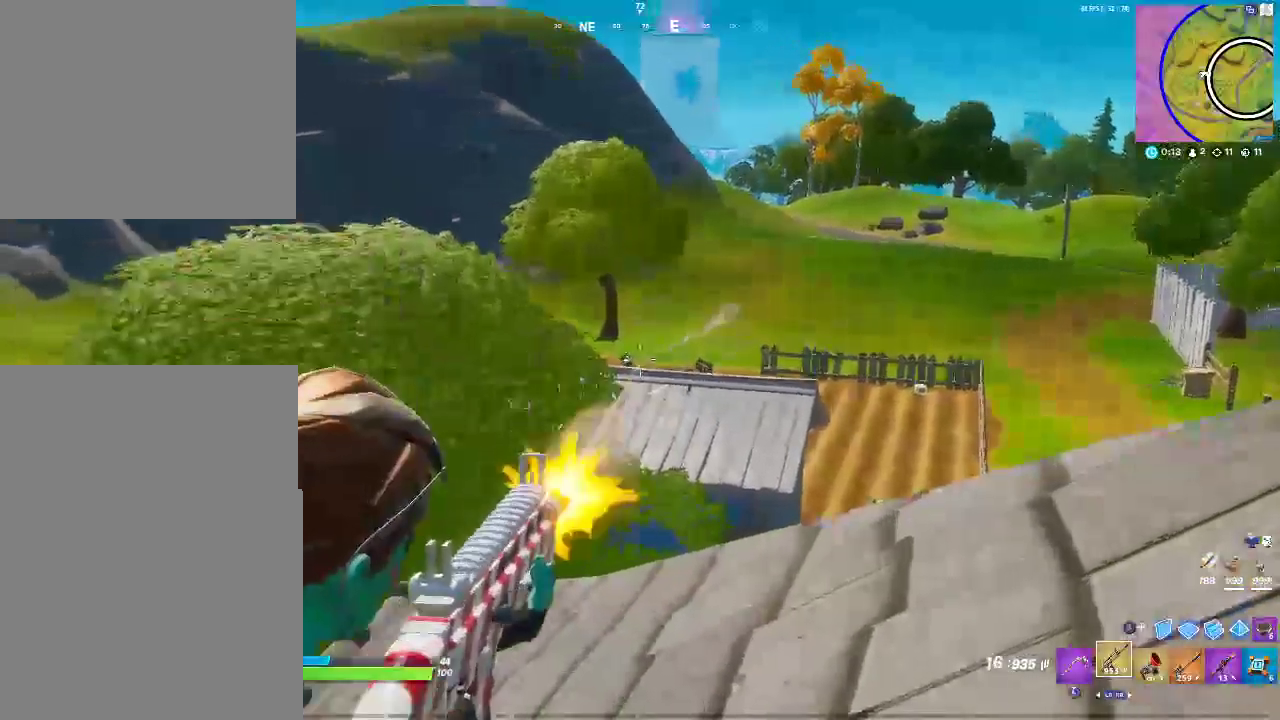
{"buttons": ["L2"], "left_stick": "center", "right_stick": "center"}
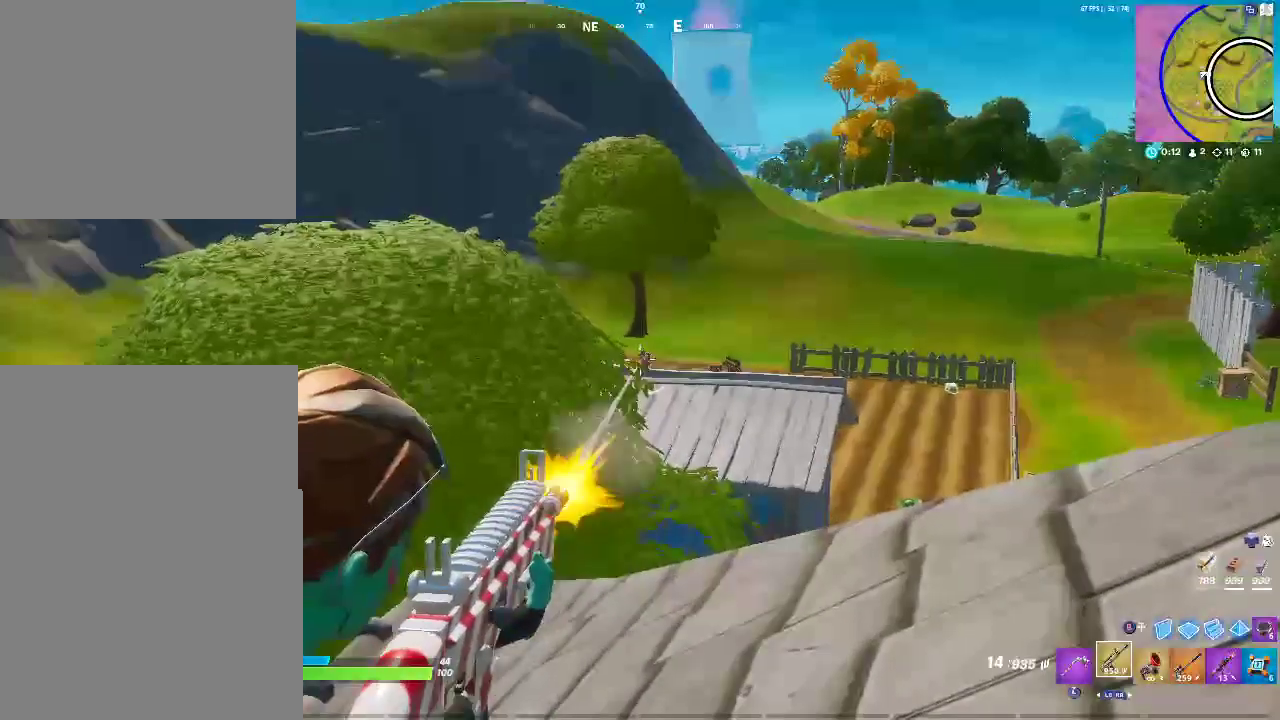
{"buttons": ["L2"], "left_stick": "right", "right_stick": "center"}
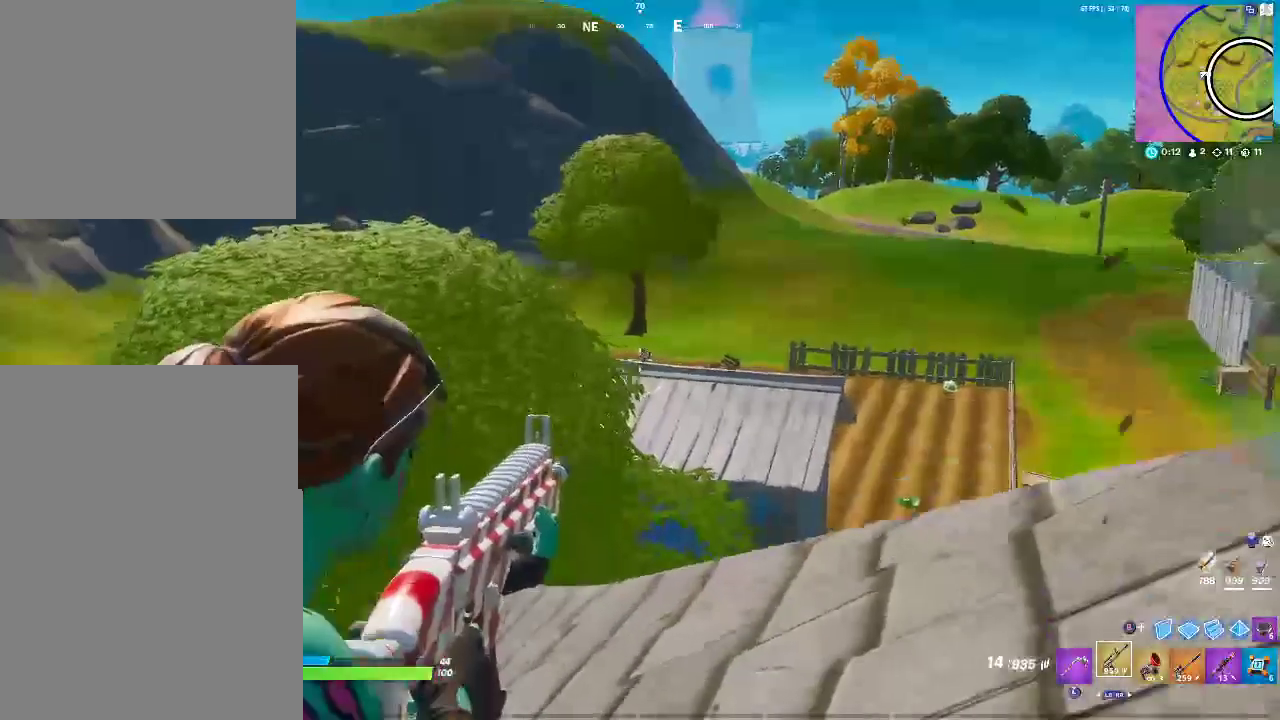
{"buttons": ["L2"], "left_stick": "center", "right_stick": "center", "events": [[250, "left_stick", "center"]]}
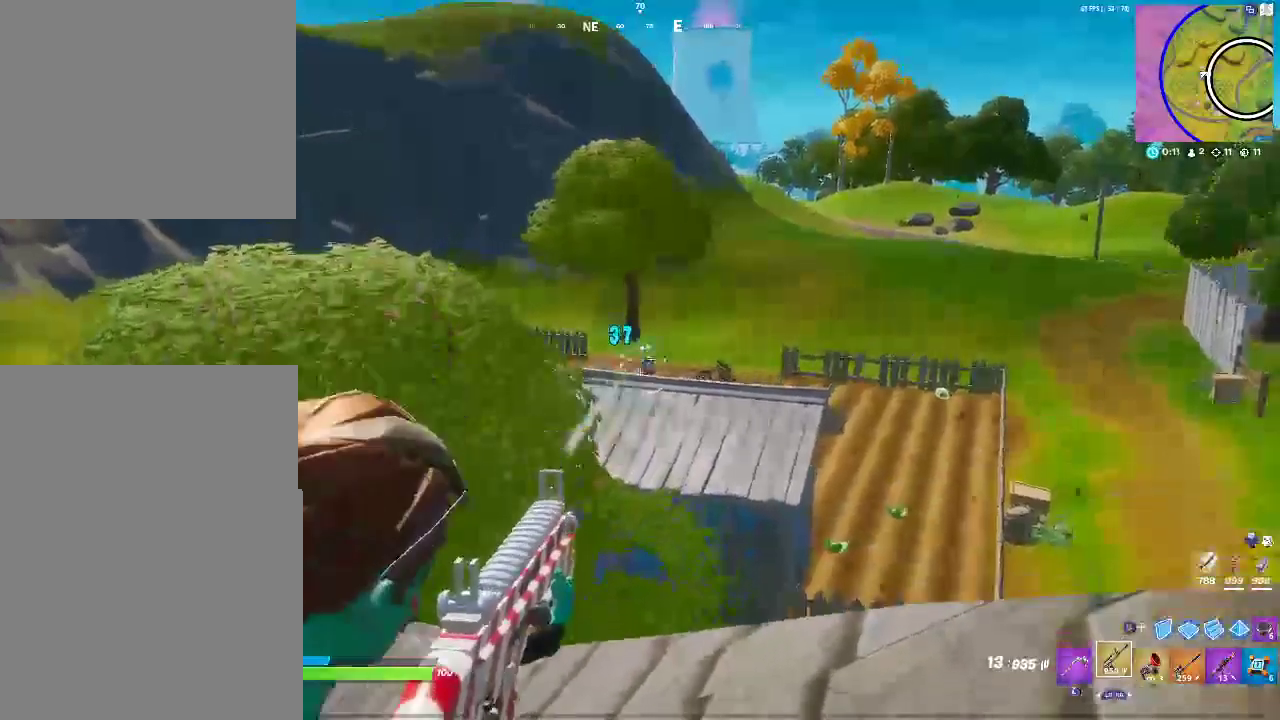
{"buttons": ["L2"], "left_stick": "center", "right_stick": "center", "events": [[233, "left_stick", "down-right"], [450, "left_stick", "center"]]}
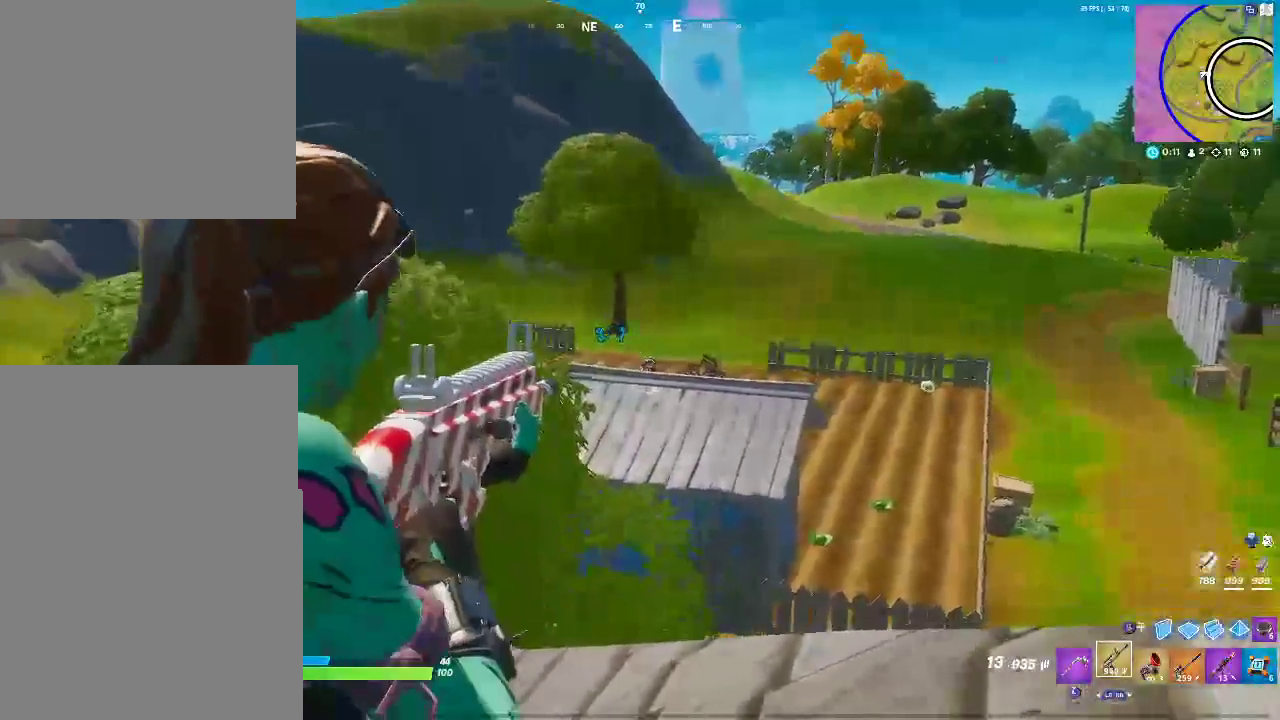
{"buttons": ["CIRCLE"], "left_stick": "up-right", "right_stick": "center", "events": [[83, "left_stick", "down-right"], [100, "L2", "up"], [100, "right_stick", "down-right"], [150, "right_stick", "right"], [217, "CROSS", "down"], [250, "left_stick", "right"], [333, "CROSS", "up"], [417, "CIRCLE", "down"], [450, "right_stick", "center"], [467, "left_stick", "up-right"]]}
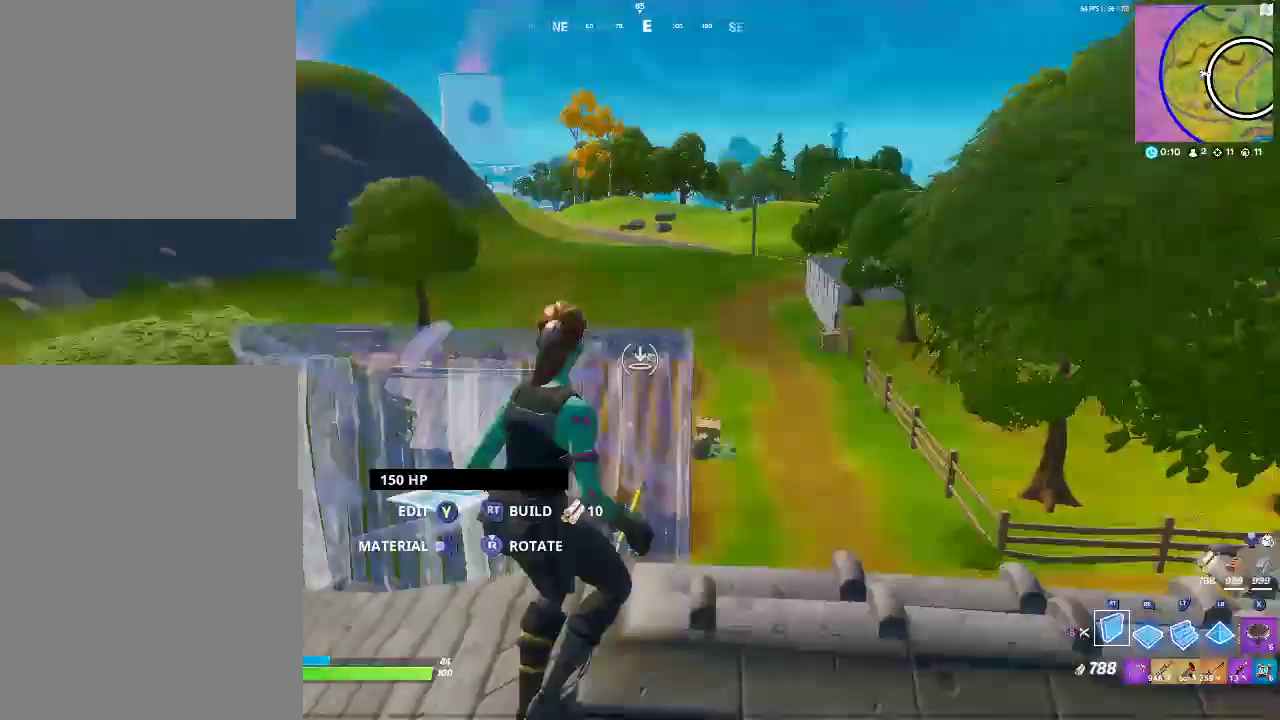
{"buttons": [], "left_stick": "up", "right_stick": "center", "events": [[17, "CIRCLE", "up"], [233, "L2", "down"], [417, "left_stick", "up"], [467, "L2", "up"]]}
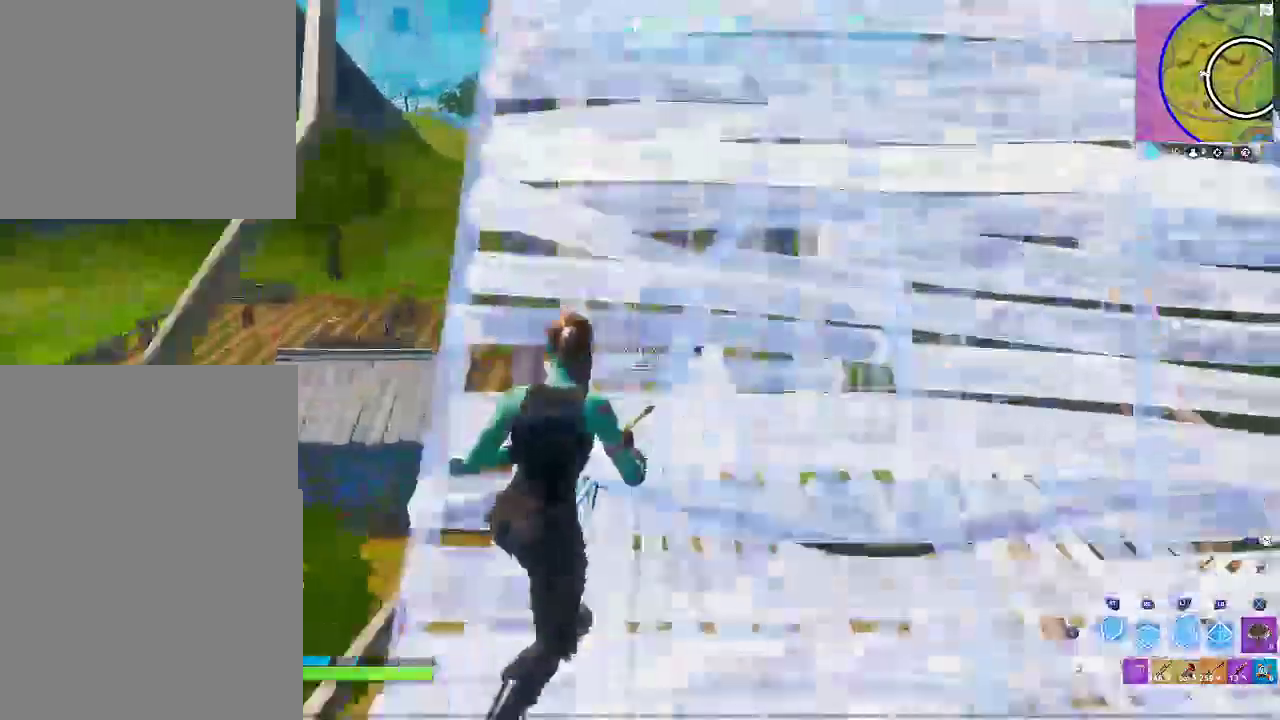
{"buttons": ["CROSS"], "left_stick": "up-right", "right_stick": "right"}
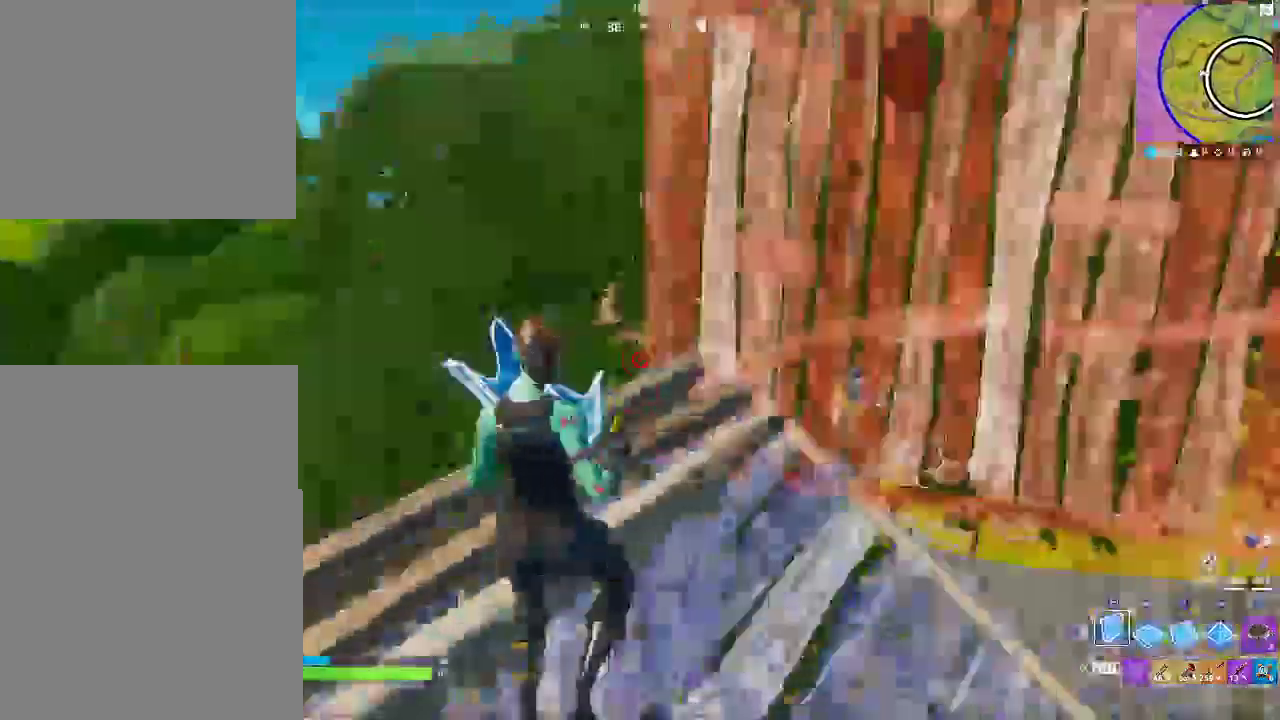
{"buttons": [], "left_stick": "up-left", "right_stick": "up-right"}